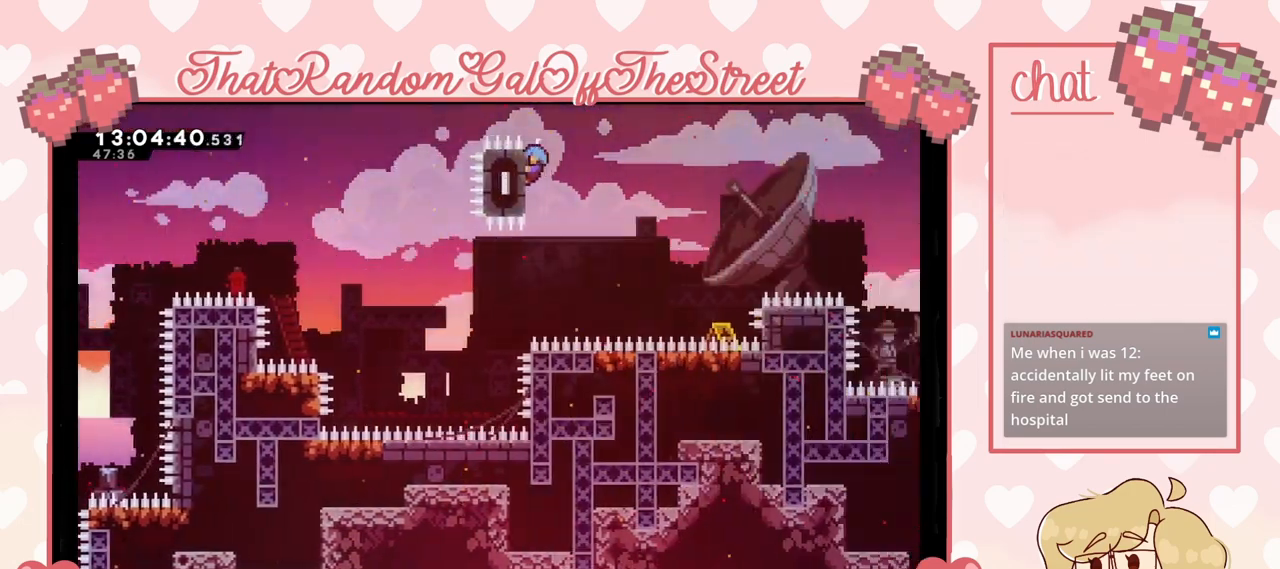
Gameplay with a controller (Xbox layout); each line is a JSON object with the inputs held at the frame after it. "events" lists button and stick changes between this image and that frame as [ms after this image, input, new state], when the widget could be followed in between.
{"buttons": ["A"], "left_stick": "right", "right_stick": "center", "events": [[300, "L2", "up"]]}
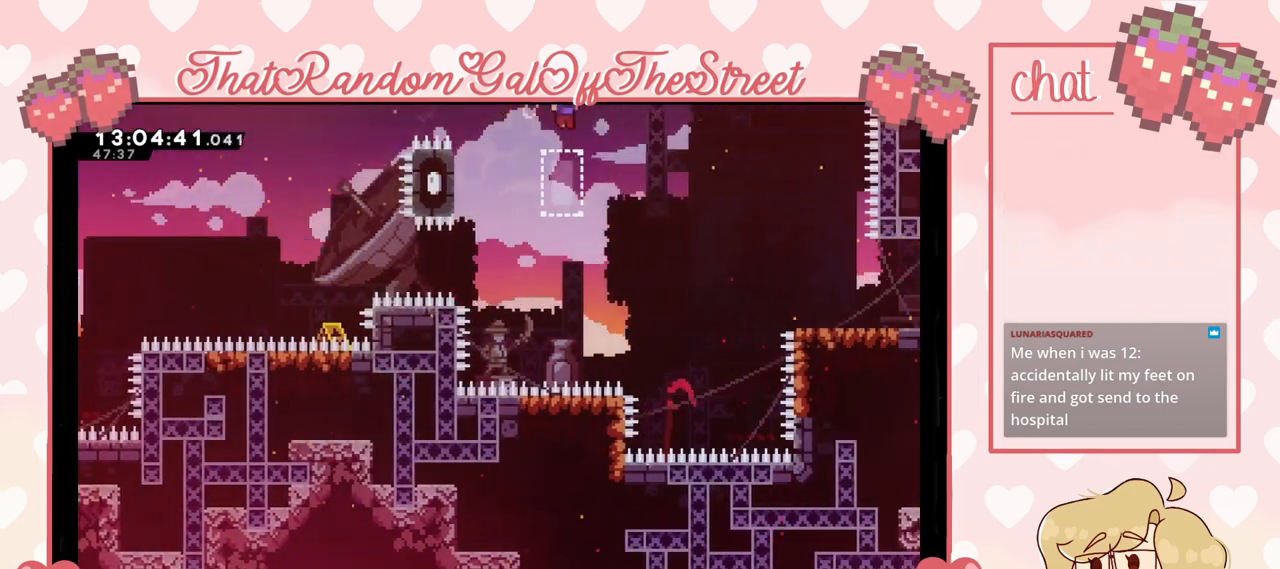
{"buttons": ["A", "L2"], "left_stick": "right", "right_stick": "center", "events": [[167, "L2", "down"]]}
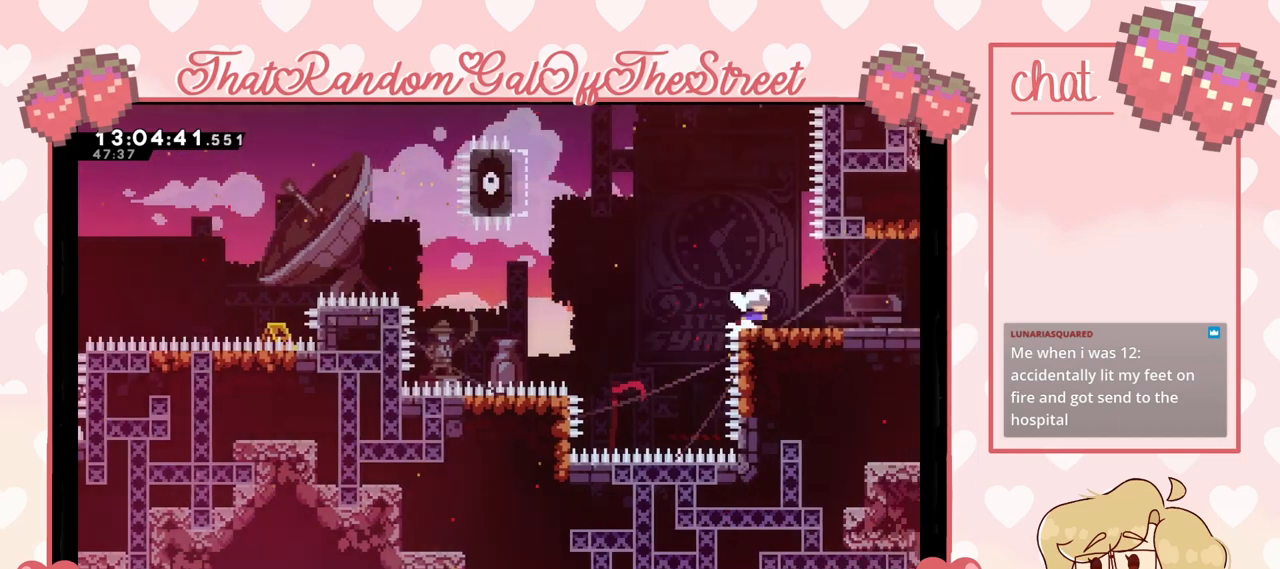
{"buttons": ["L2"], "left_stick": "right", "right_stick": "center", "events": [[133, "A", "up"]]}
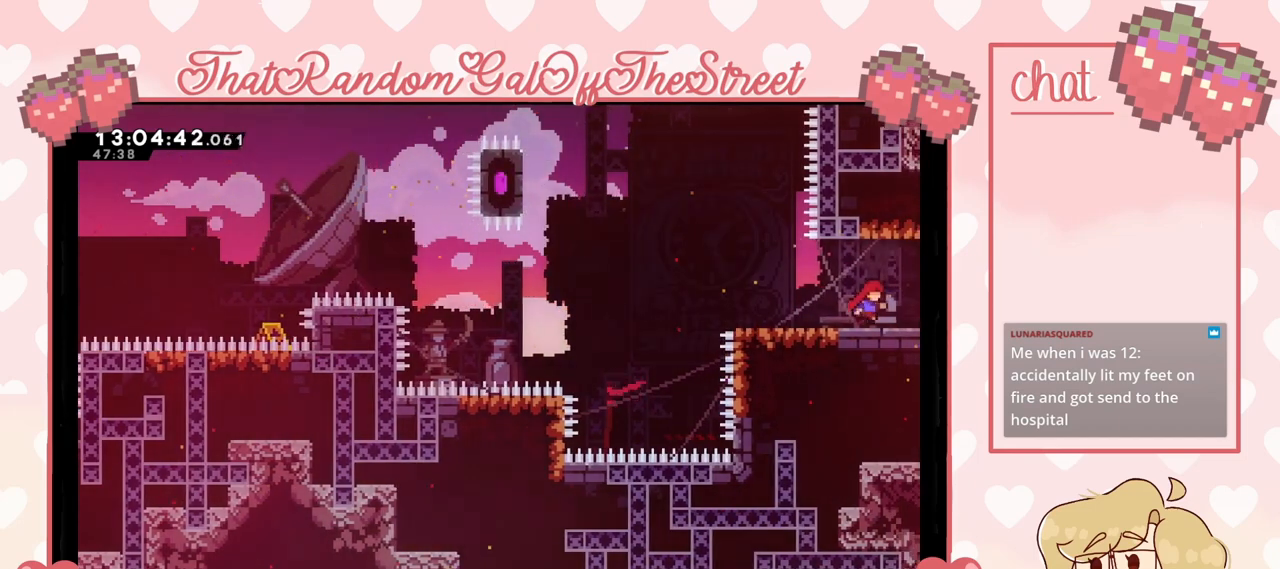
{"buttons": [], "left_stick": "center", "right_stick": "center", "events": [[33, "L2", "up"], [233, "left_stick", "center"]]}
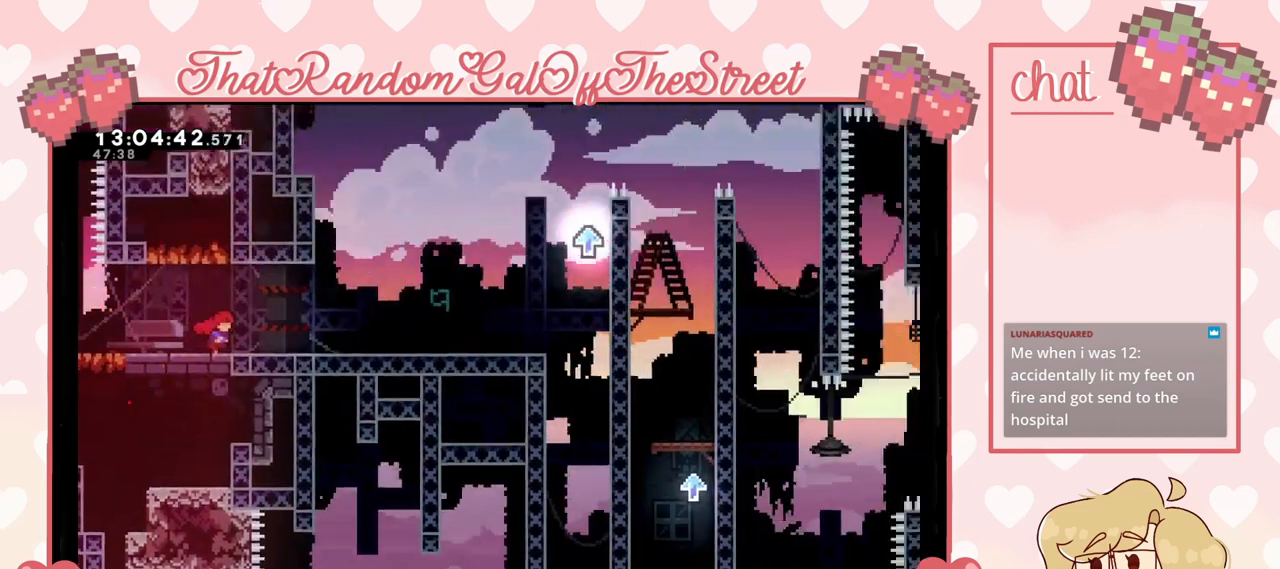
{"buttons": [], "left_stick": "center", "right_stick": "center", "events": []}
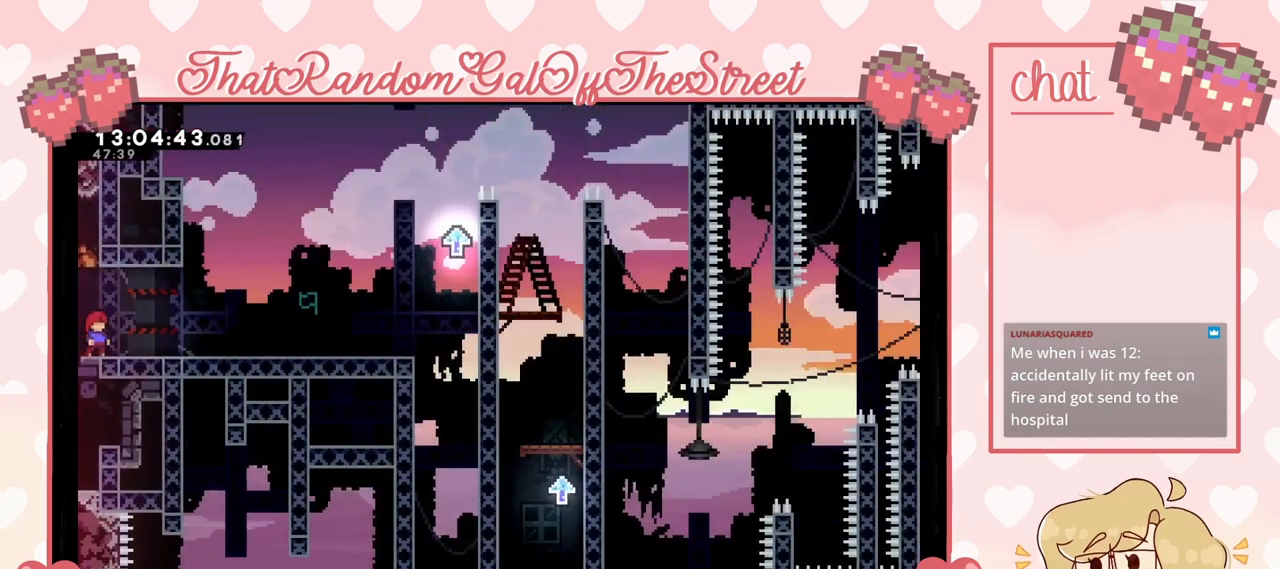
{"buttons": [], "left_stick": "center", "right_stick": "center", "events": []}
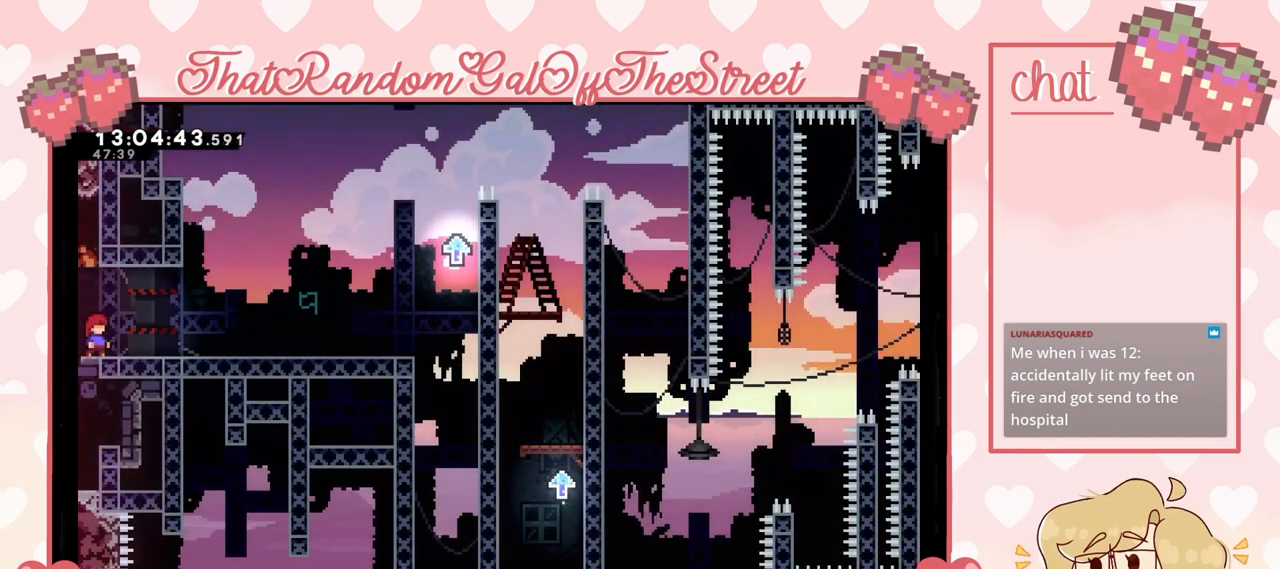
{"buttons": [], "left_stick": "center", "right_stick": "center", "events": []}
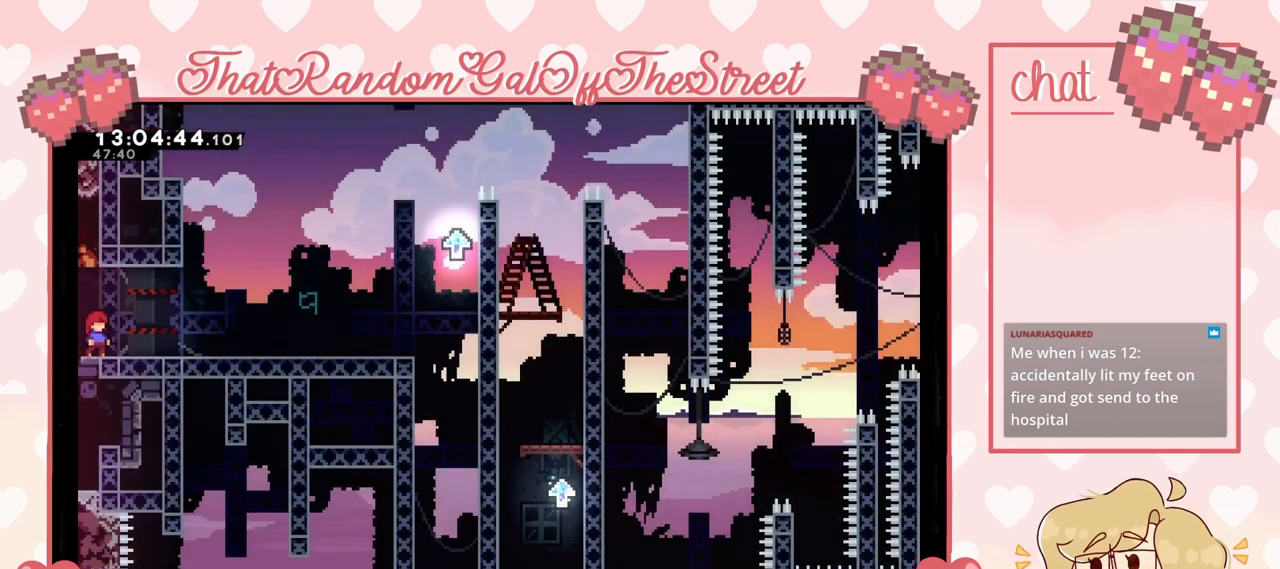
{"buttons": [], "left_stick": "right", "right_stick": "center", "events": [[500, "left_stick", "right"]]}
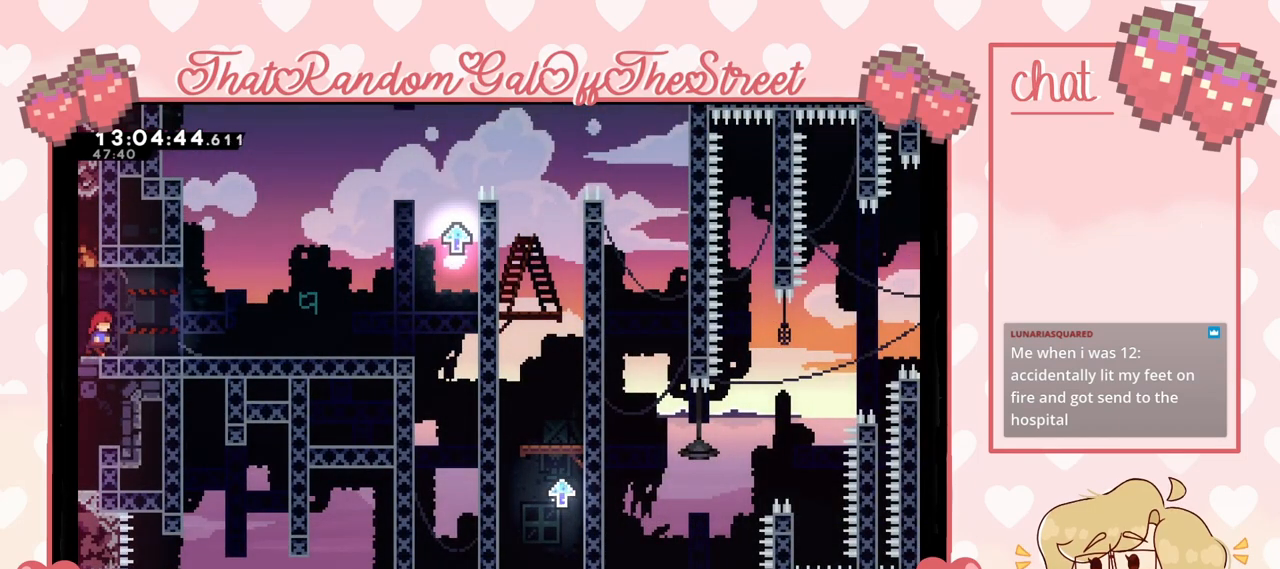
{"buttons": [], "left_stick": "right", "right_stick": "center", "events": []}
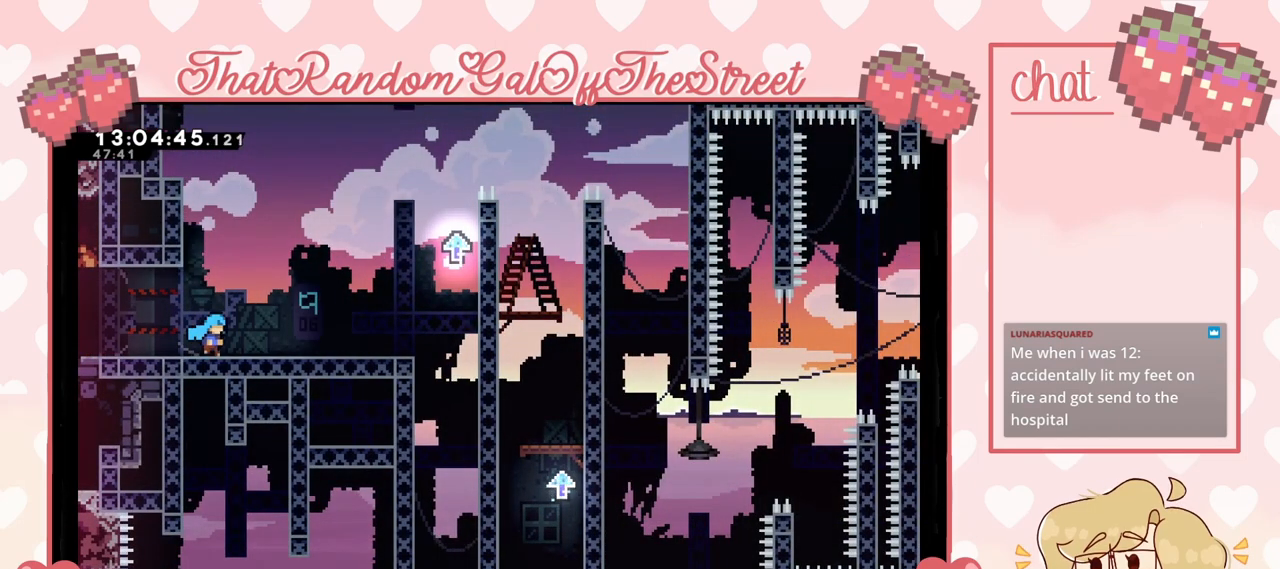
{"buttons": [], "left_stick": "right", "right_stick": "center", "events": []}
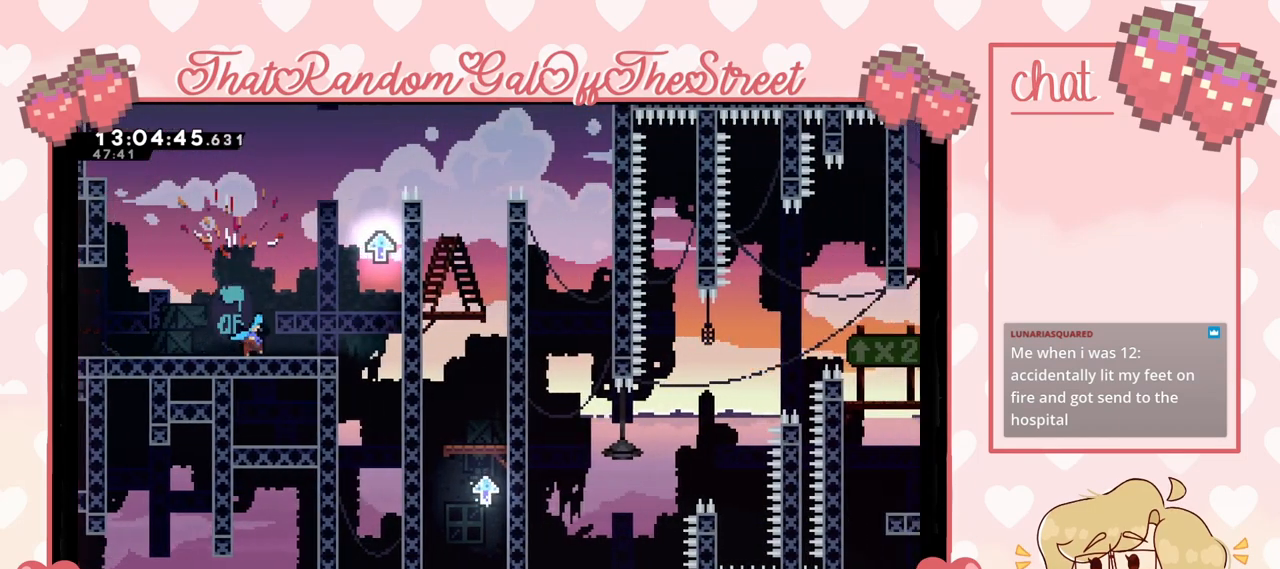
{"buttons": [], "left_stick": "center", "right_stick": "center", "events": [[167, "left_stick", "center"]]}
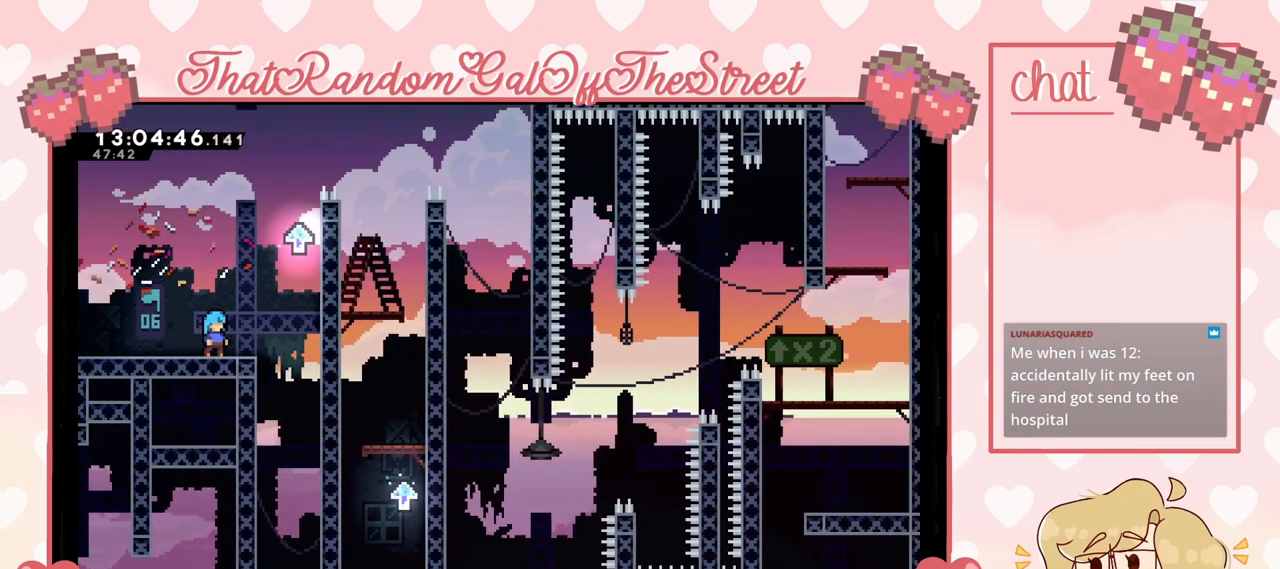
{"buttons": [], "left_stick": "center", "right_stick": "center", "events": []}
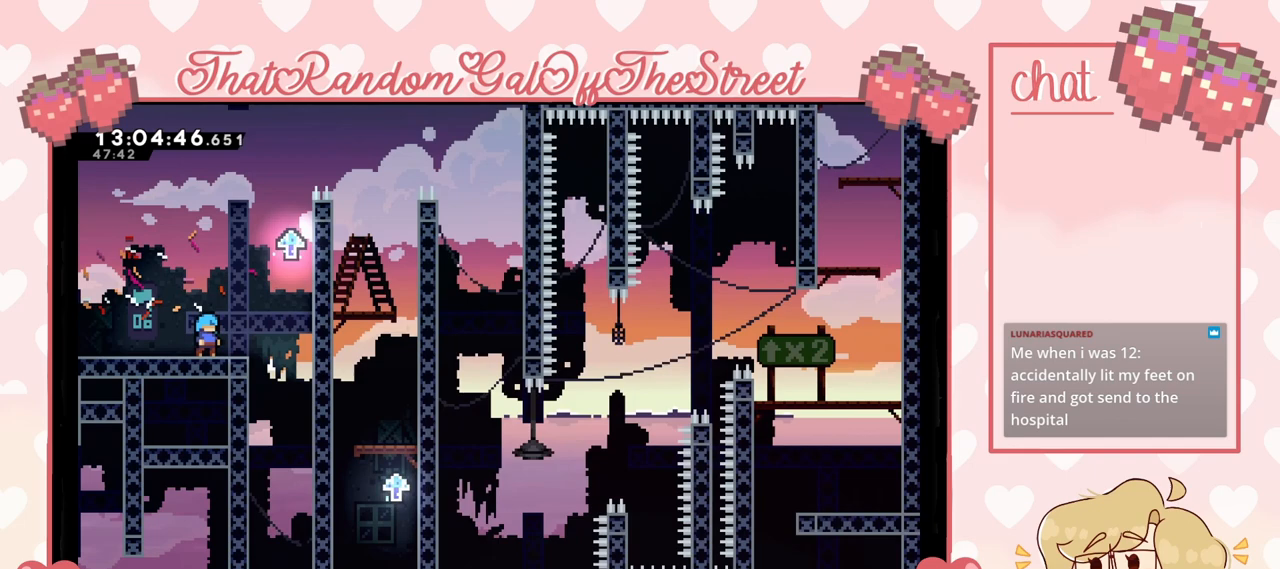
{"buttons": [], "left_stick": "center", "right_stick": "center", "events": []}
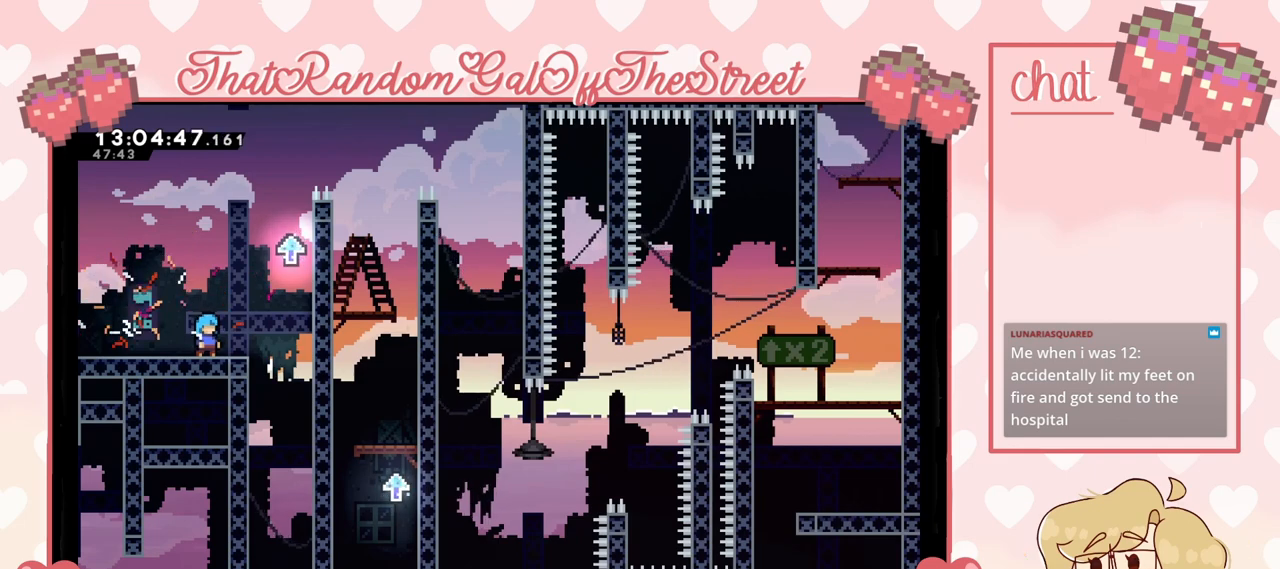
{"buttons": [], "left_stick": "center", "right_stick": "center", "events": []}
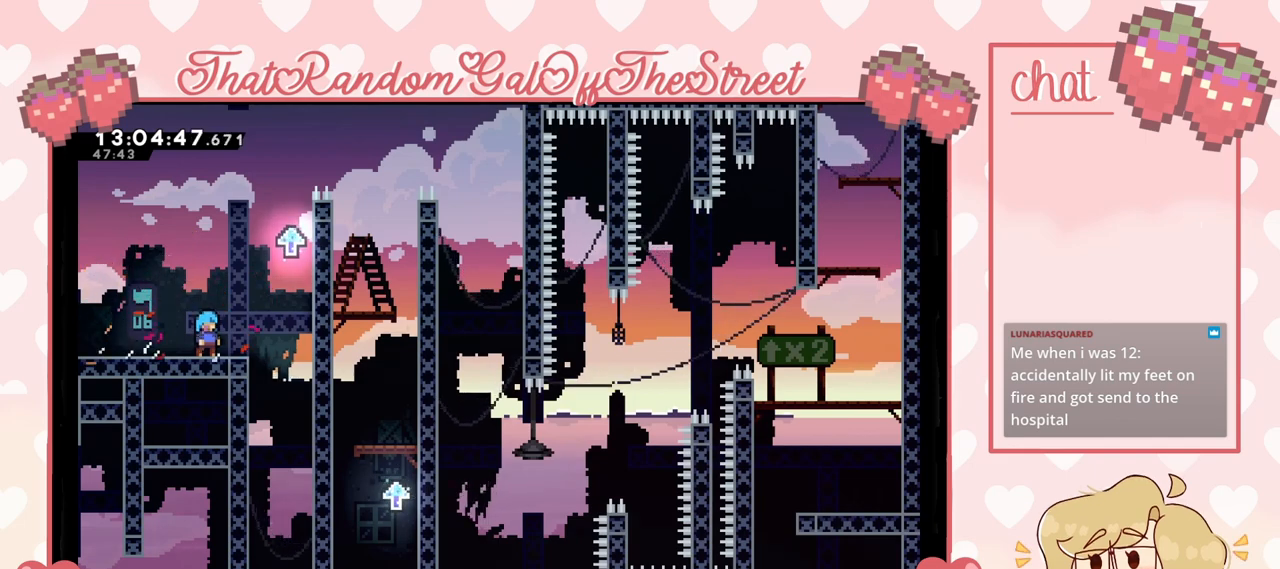
{"buttons": ["A"], "left_stick": "right", "right_stick": "center", "events": [[167, "left_stick", "right"], [300, "A", "down"]]}
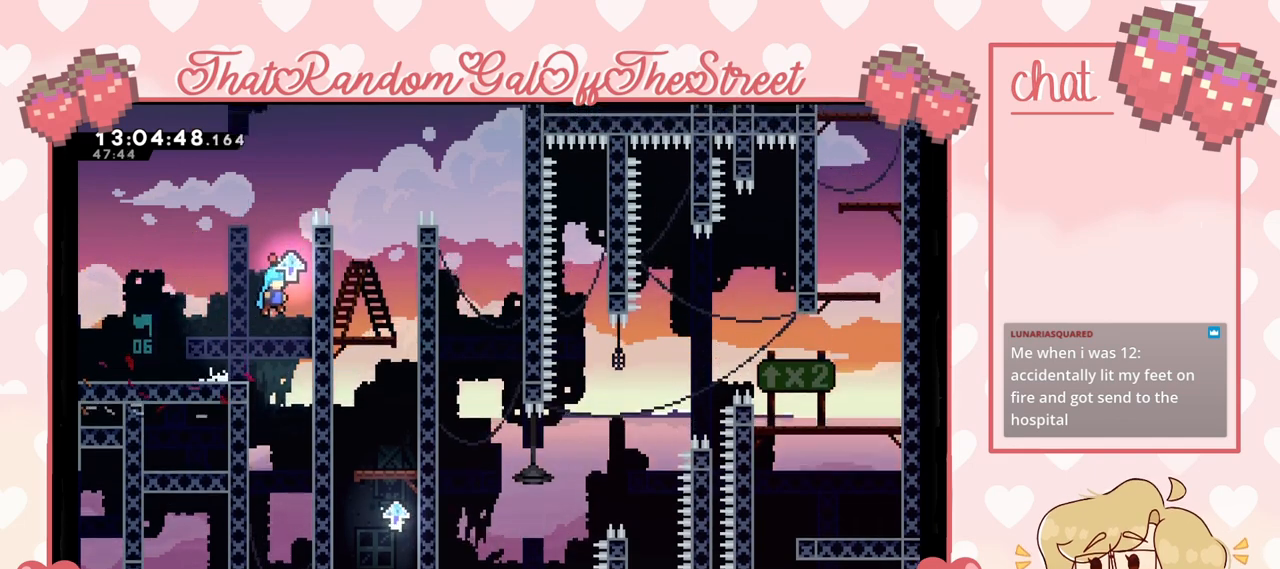
{"buttons": ["L2"], "left_stick": "up", "right_stick": "center", "events": [[67, "L2", "down"], [100, "left_stick", "up-right"], [233, "A", "up"], [467, "left_stick", "up"]]}
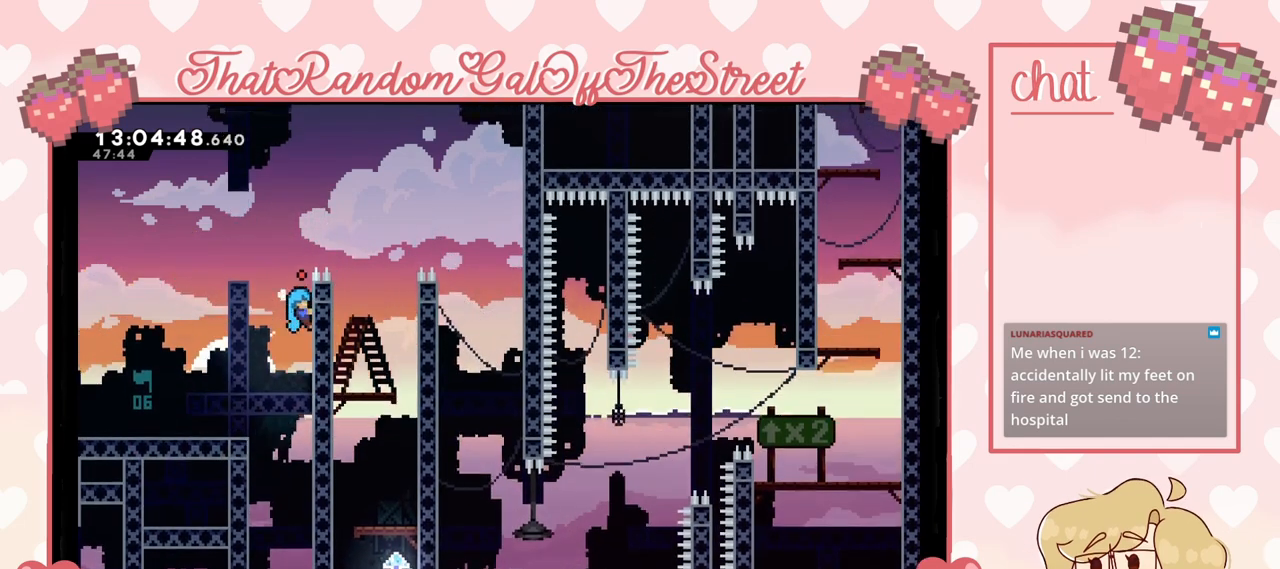
{"buttons": ["A", "L2"], "left_stick": "up-right", "right_stick": "center", "events": [[167, "left_stick", "center"], [267, "left_stick", "up"], [400, "A", "down"], [433, "left_stick", "up-right"]]}
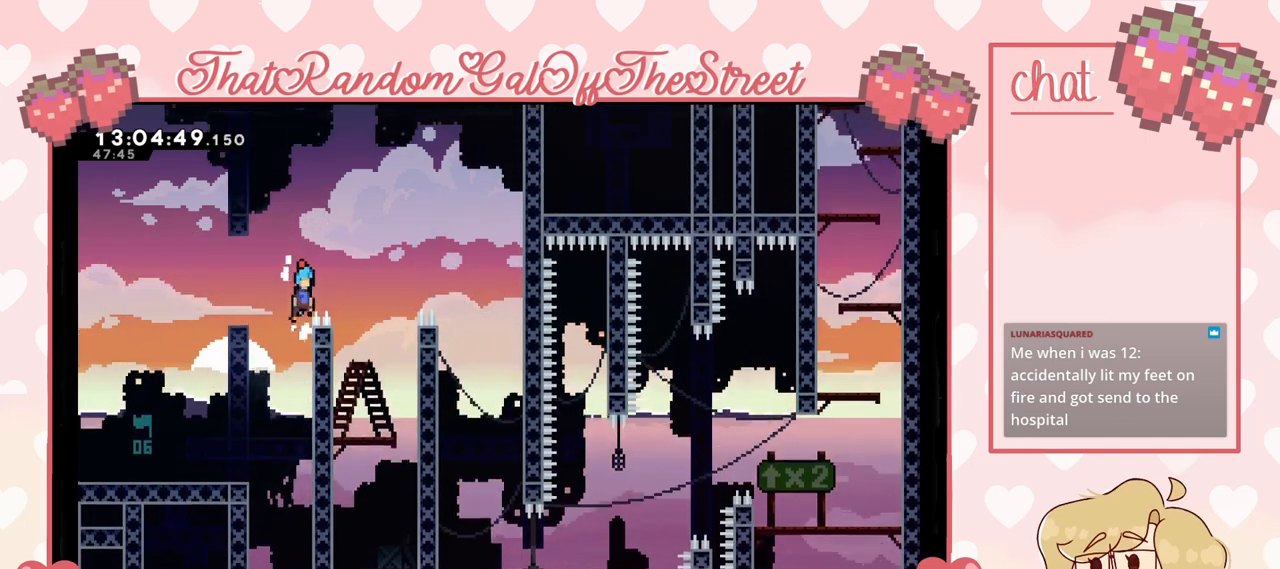
{"buttons": ["A"], "left_stick": "left", "right_stick": "center", "events": [[33, "L2", "up"], [300, "left_stick", "center"], [433, "left_stick", "left"]]}
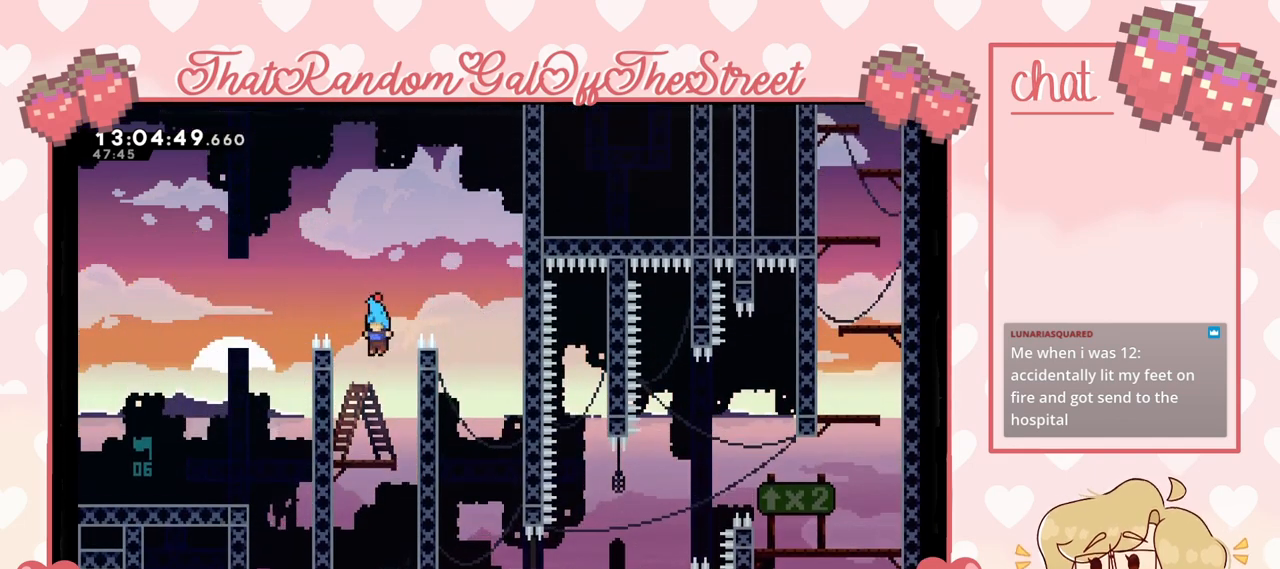
{"buttons": [], "left_stick": "left", "right_stick": "center", "events": [[167, "A", "up"]]}
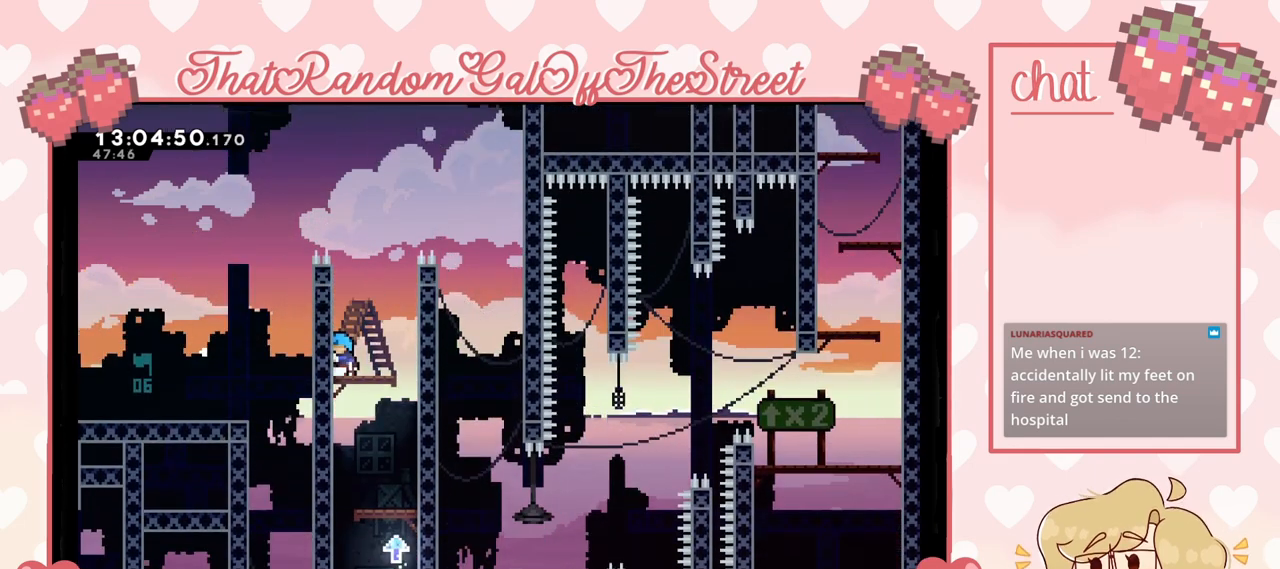
{"buttons": [], "left_stick": "left", "right_stick": "center", "events": []}
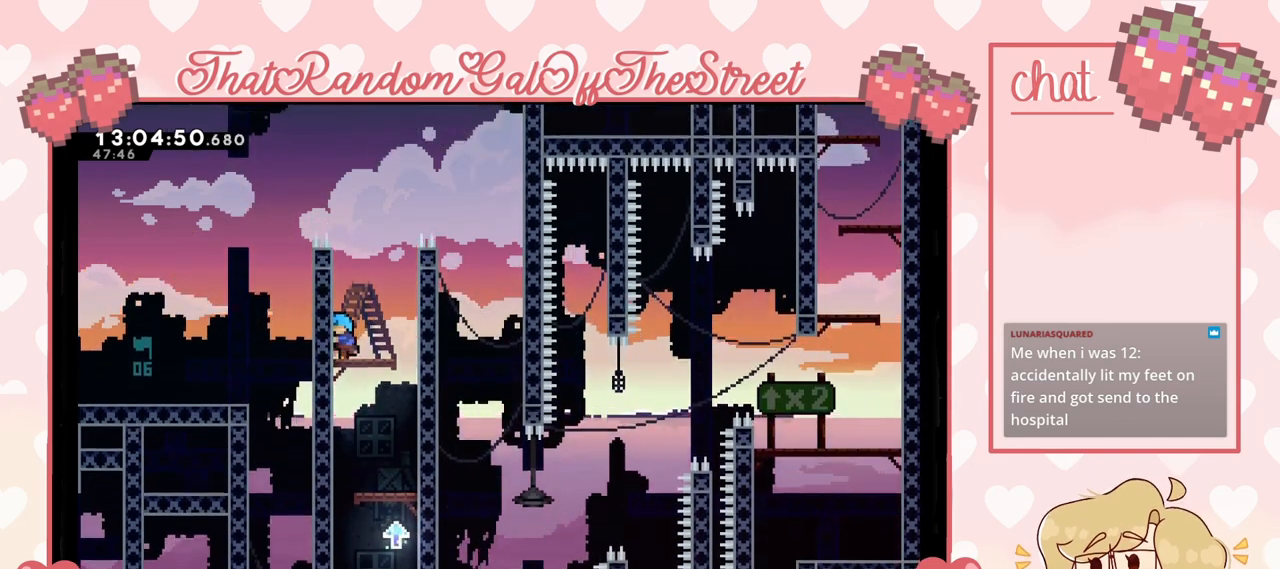
{"buttons": [], "left_stick": "left", "right_stick": "center", "events": []}
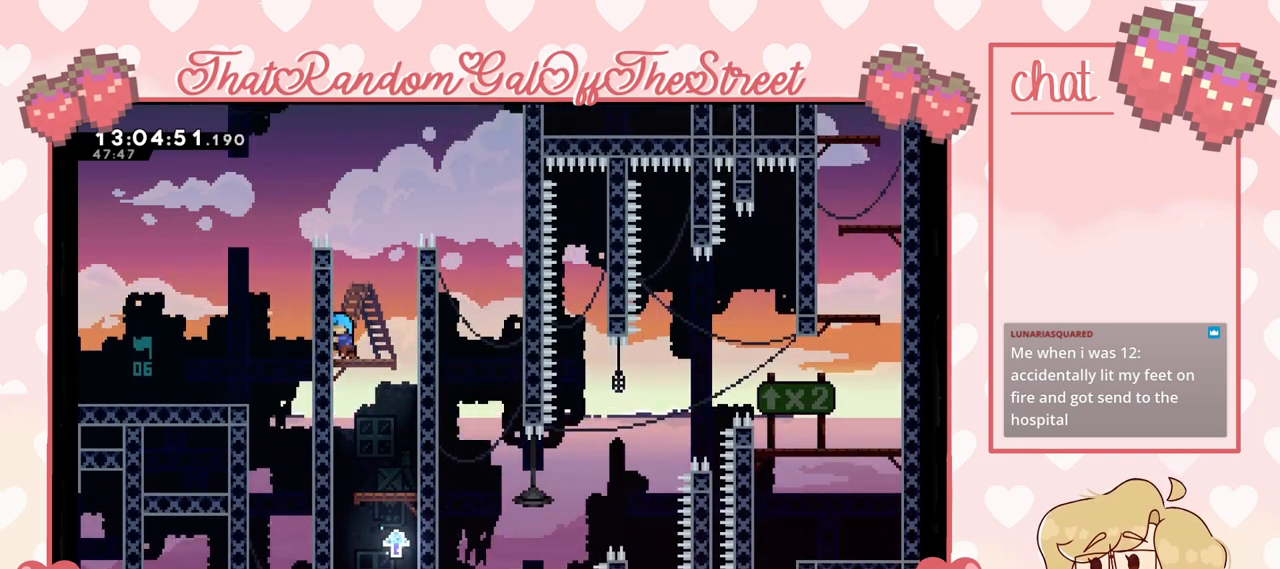
{"buttons": ["A"], "left_stick": "center", "right_stick": "center", "events": [[33, "left_stick", "center"], [433, "A", "down"]]}
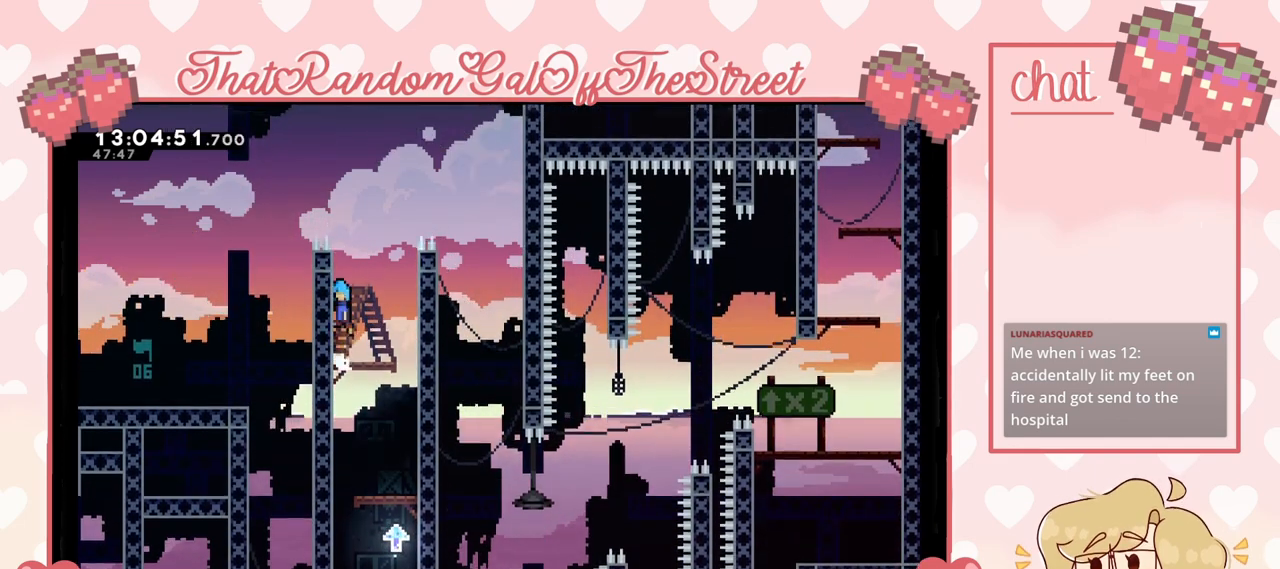
{"buttons": [], "left_stick": "right", "right_stick": "center", "events": [[67, "left_stick", "left"], [267, "A", "up"], [300, "left_stick", "center"], [400, "left_stick", "right"]]}
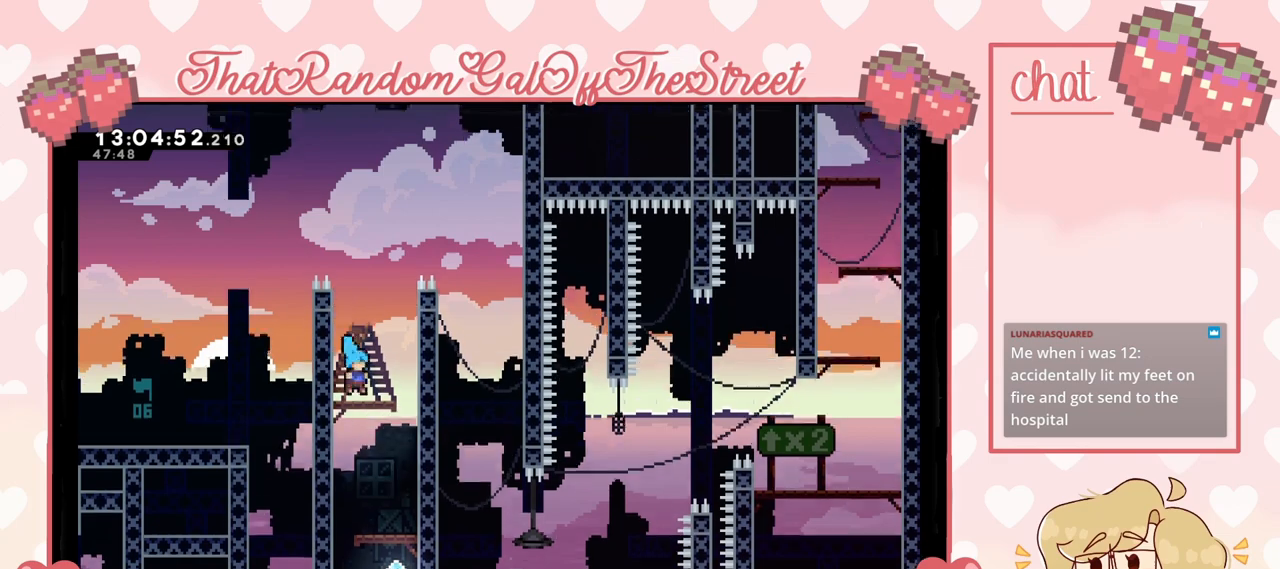
{"buttons": [], "left_stick": "left", "right_stick": "center", "events": [[367, "left_stick", "left"]]}
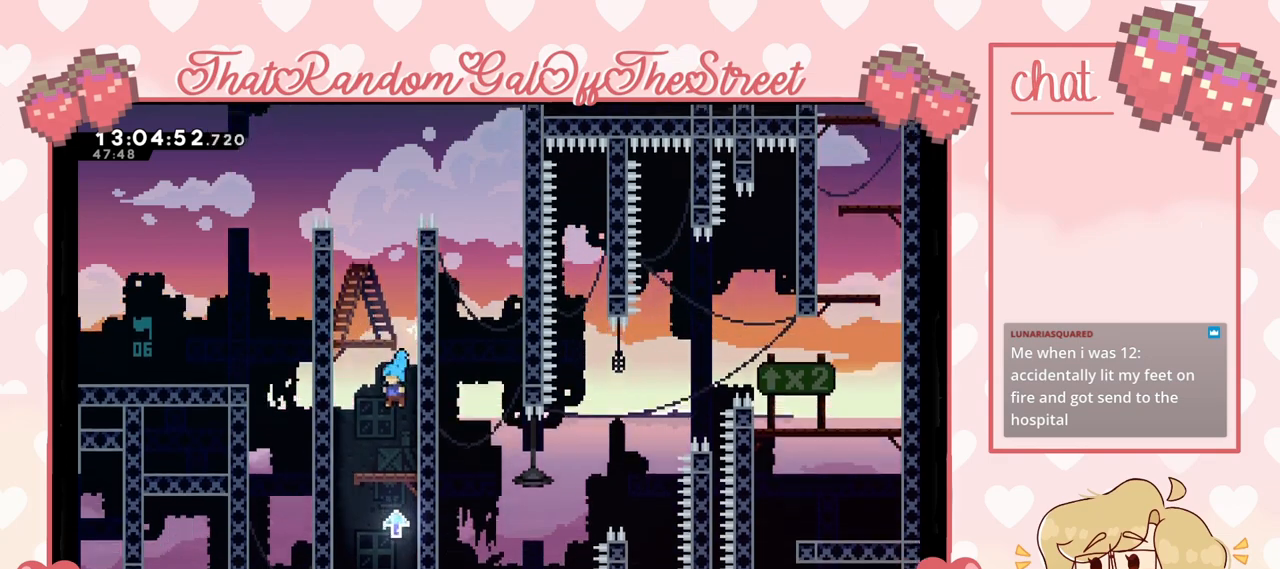
{"buttons": [], "left_stick": "left", "right_stick": "center", "events": []}
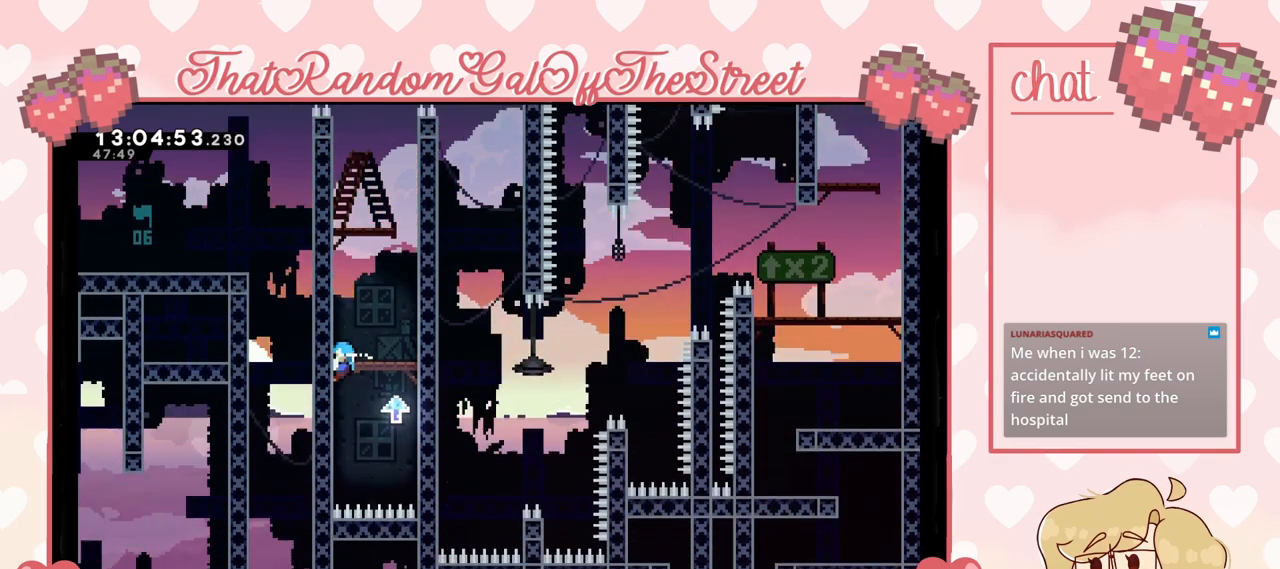
{"buttons": ["A"], "left_stick": "right", "right_stick": "center", "events": [[333, "A", "down"], [367, "left_stick", "right"]]}
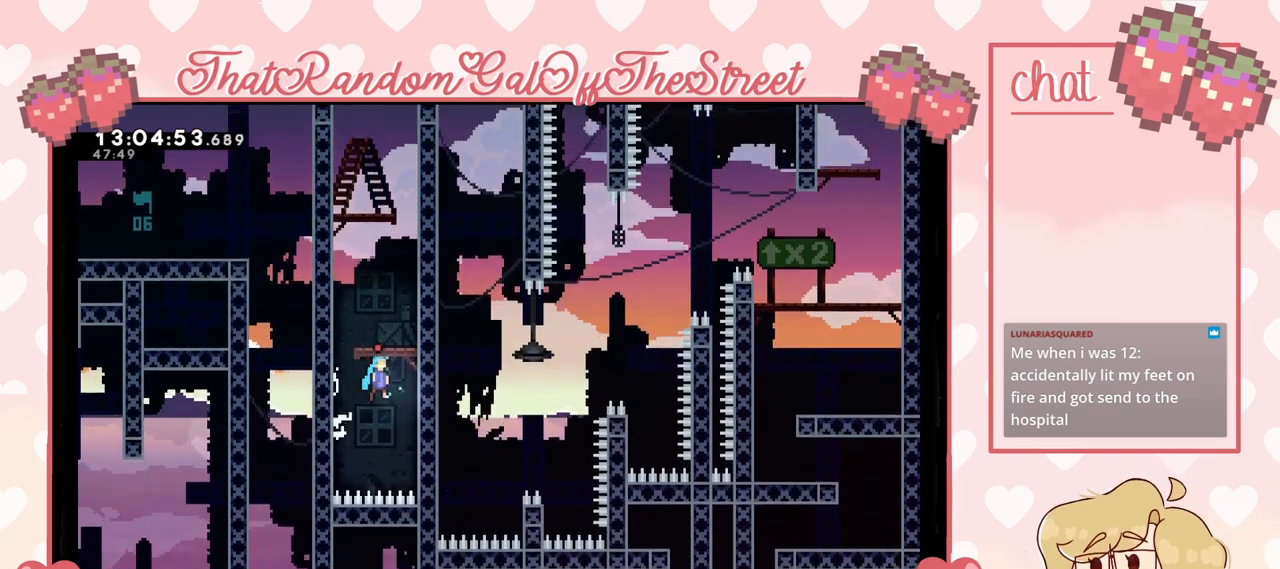
{"buttons": ["L2"], "left_stick": "up", "right_stick": "center", "events": [[133, "A", "up"], [167, "L2", "down"], [200, "left_stick", "up-right"], [400, "left_stick", "up"]]}
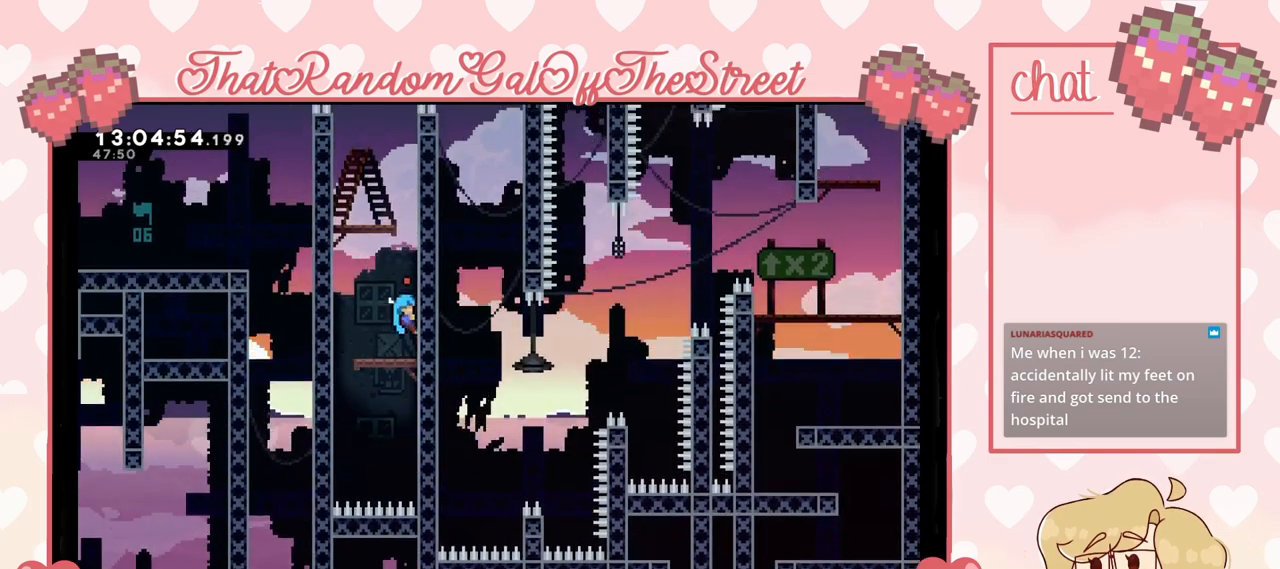
{"buttons": ["L2"], "left_stick": "up", "right_stick": "center", "events": []}
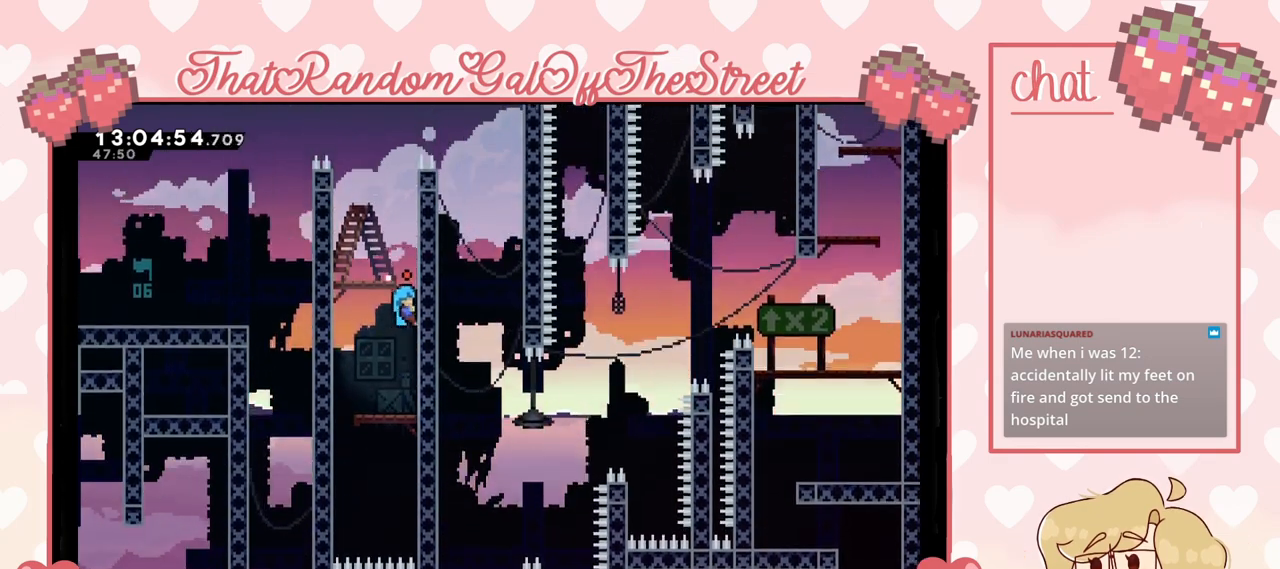
{"buttons": ["L2"], "left_stick": "up", "right_stick": "center", "events": []}
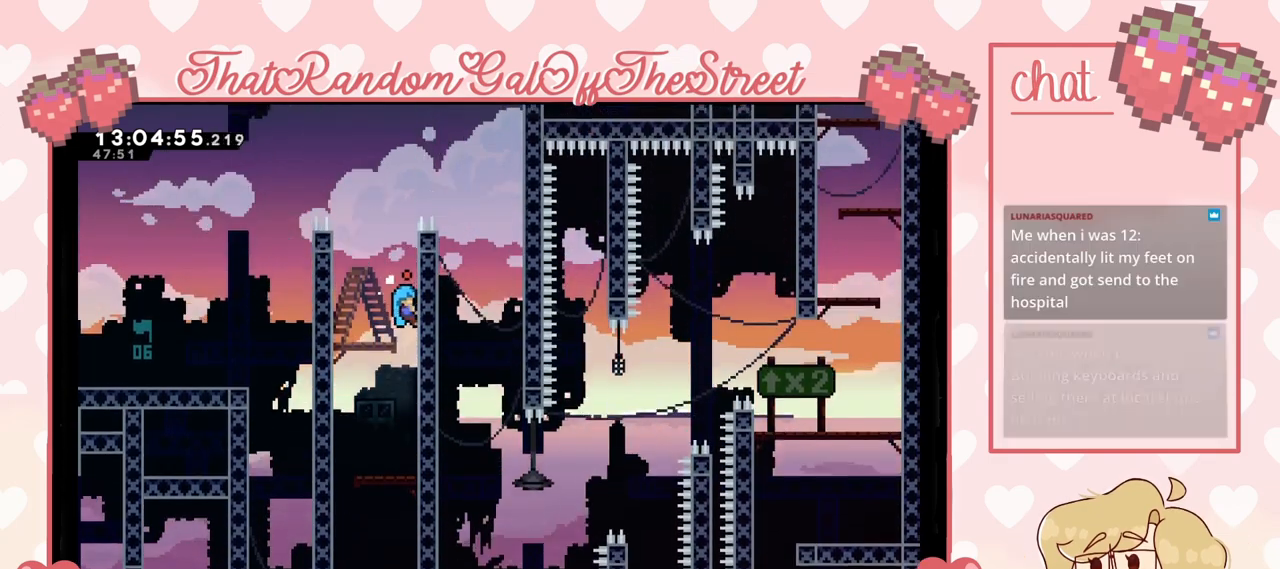
{"buttons": ["L2"], "left_stick": "up", "right_stick": "center", "events": []}